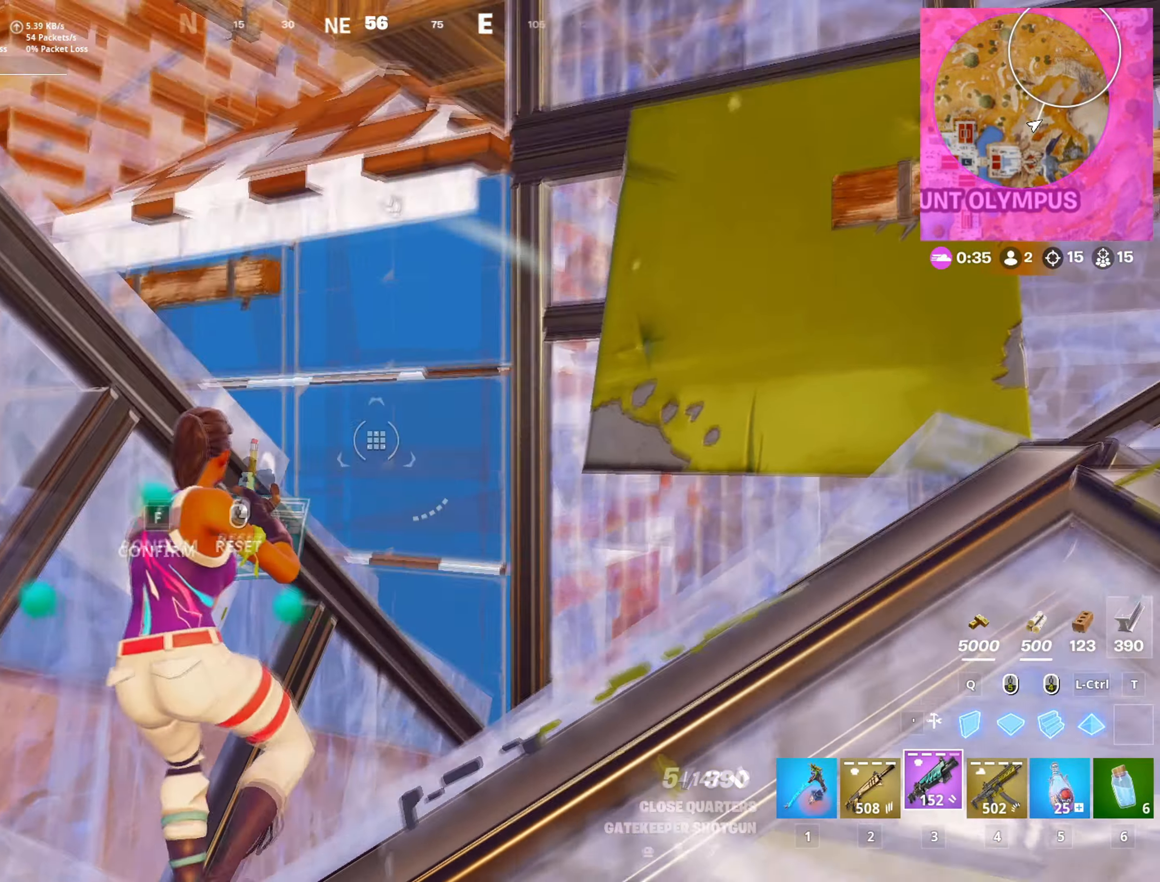
Gameplay with keyboard and mouse; each line is a JSON object with the keys and mouse buttons held at the frame after it. "events" lists presses ("down") and releases ("up") of "1", "2", "3", "4", "5", "a", "alt", "c", "caps_lock", "ctrl", "d", "e", "f", "g", "q", "r", "s", "shift", "space", "t", "tab", "v", "w", "x", "z", "mouse_left", "mouse_wheel" and "mouse_right" between this image and that frame as [ms after this image, input, new state], when the widget could be followed in between. "mouse_left", "mouse_wheel", "mouse_right" = the "left", "wheel", "right" buttons of the "mouse" list. No other keys are recorded. "wheel" means that the mouse wheel is clicked or scrolled. "mouse_move" is the direction in which the mouse moves at that frame (one of eight, or "still"), when it could be read.
{"keys": ["d", "s"], "mouse": [], "mouse_move": "up-right", "events": [[50, "a", "down"], [50, "f", "up"], [50, "mouse_left", "down"], [84, "w", "up"], [134, "mouse_left", "up"], [184, "mouse_left", "down"], [234, "ctrl", "down"], [284, "3", "down"], [334, "ctrl", "up"], [334, "mouse_left", "up"], [384, "3", "up"], [417, "a", "up"], [467, "d", "down"], [467, "s", "down"]]}
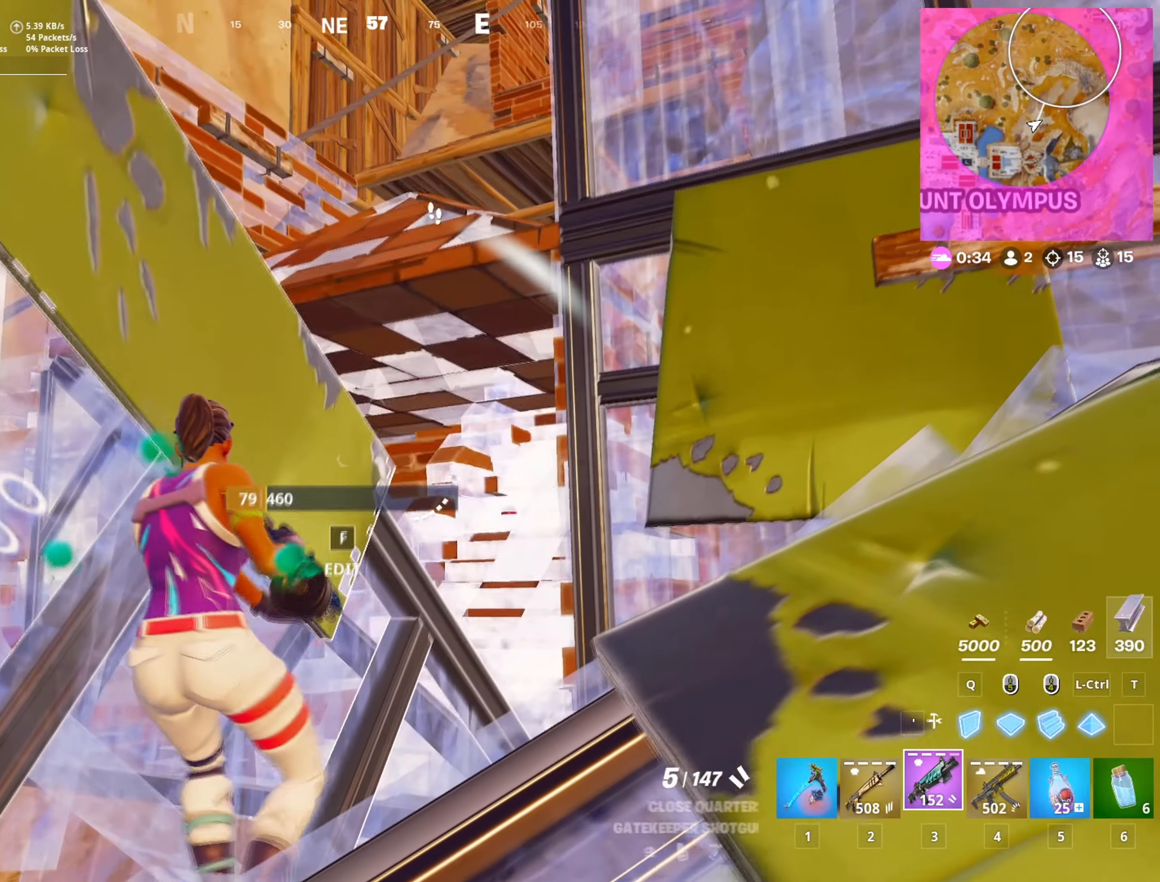
{"keys": ["w"], "mouse": ["left"], "mouse_move": "down-right", "events": [[150, "s", "up"], [200, "space", "down"], [250, "q", "down"], [300, "mouse_left", "down"], [300, "q", "up"], [350, "space", "up"], [367, "w", "down"], [433, "d", "up"]]}
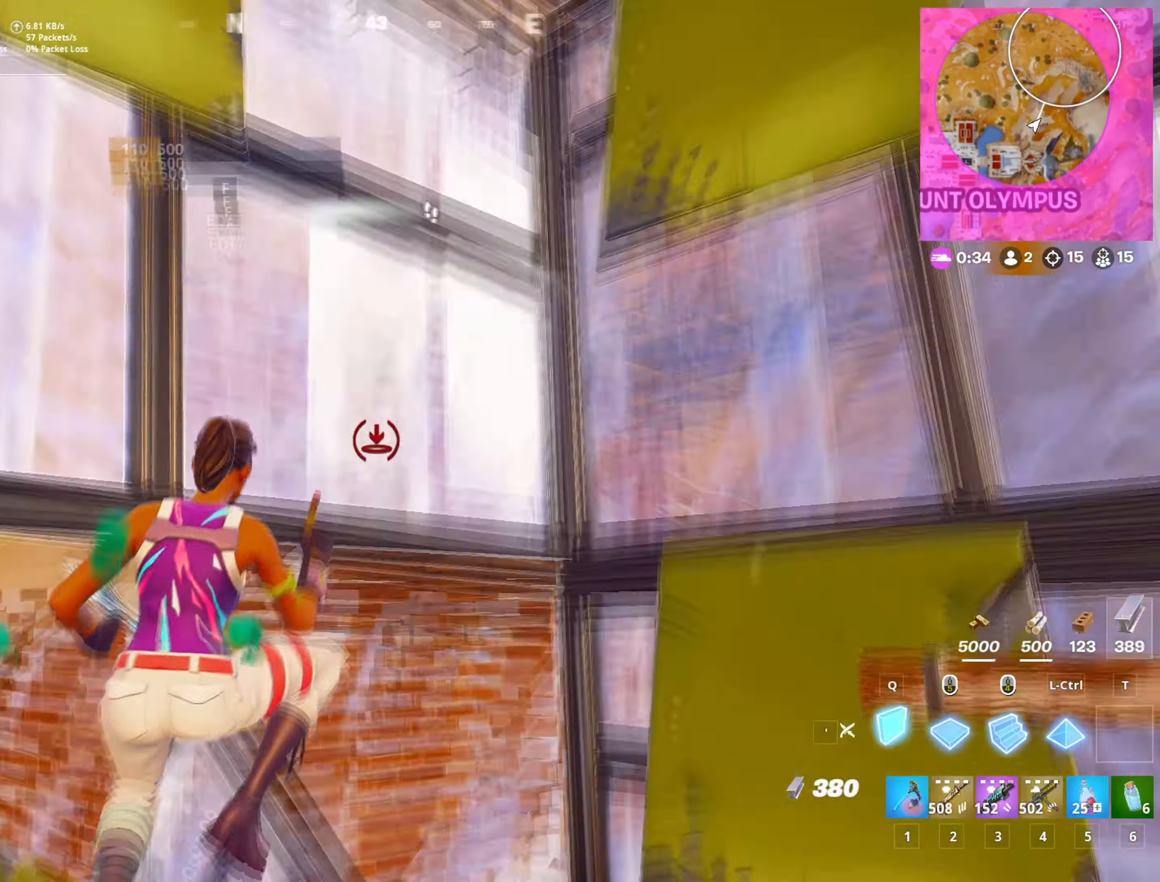
{"keys": ["a", "s"], "mouse": [], "mouse_move": "up-right", "events": [[84, "3", "down"], [117, "3", "up"], [117, "mouse_left", "up"], [117, "w", "up"], [217, "s", "down"], [401, "a", "down"]]}
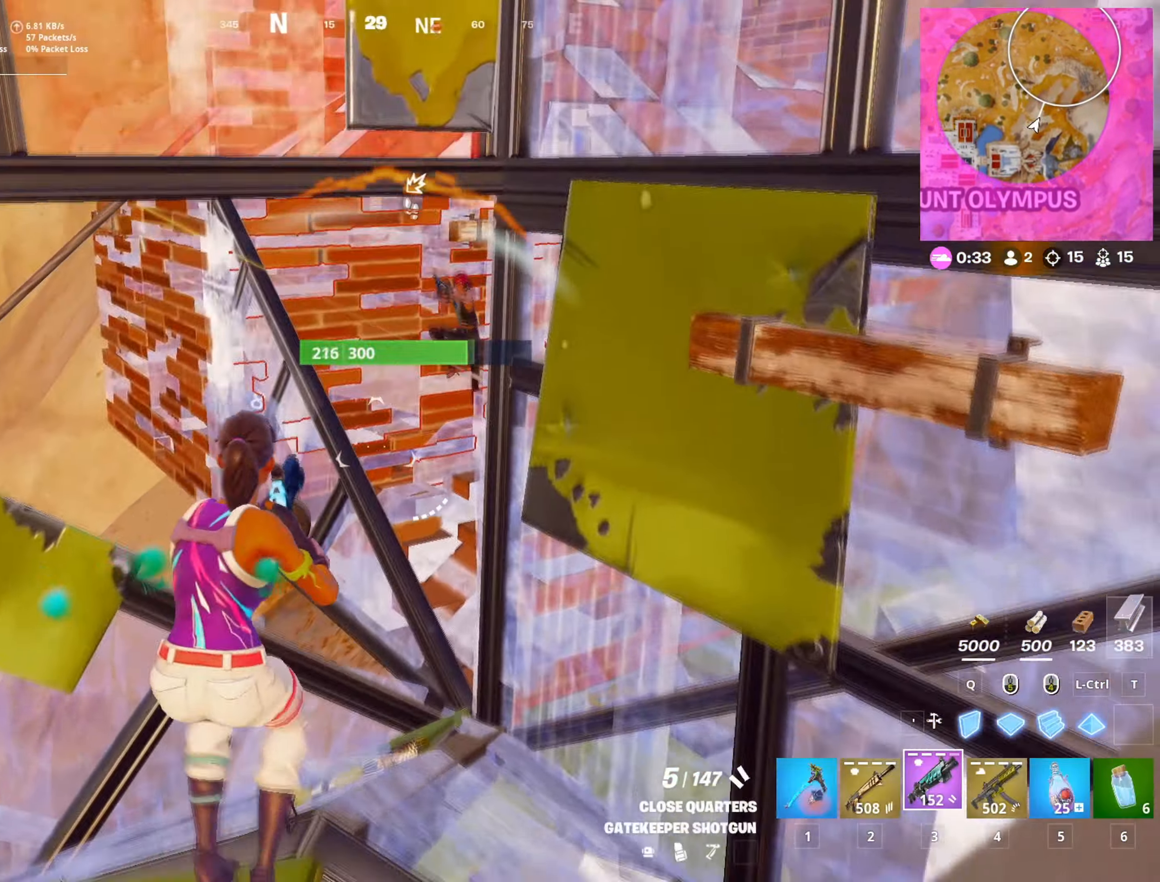
{"keys": ["d"], "mouse": ["left"], "mouse_move": "still", "events": [[100, "s", "up"], [183, "mouse_left", "down"], [233, "q", "down"], [283, "mouse_left", "up"], [317, "a", "up"], [333, "mouse_left", "down"], [333, "mouse_wheel", "down"], [333, "q", "up"], [367, "mouse_left", "up"], [417, "d", "down"], [417, "mouse_left", "down"], [417, "mouse_wheel", "up"]]}
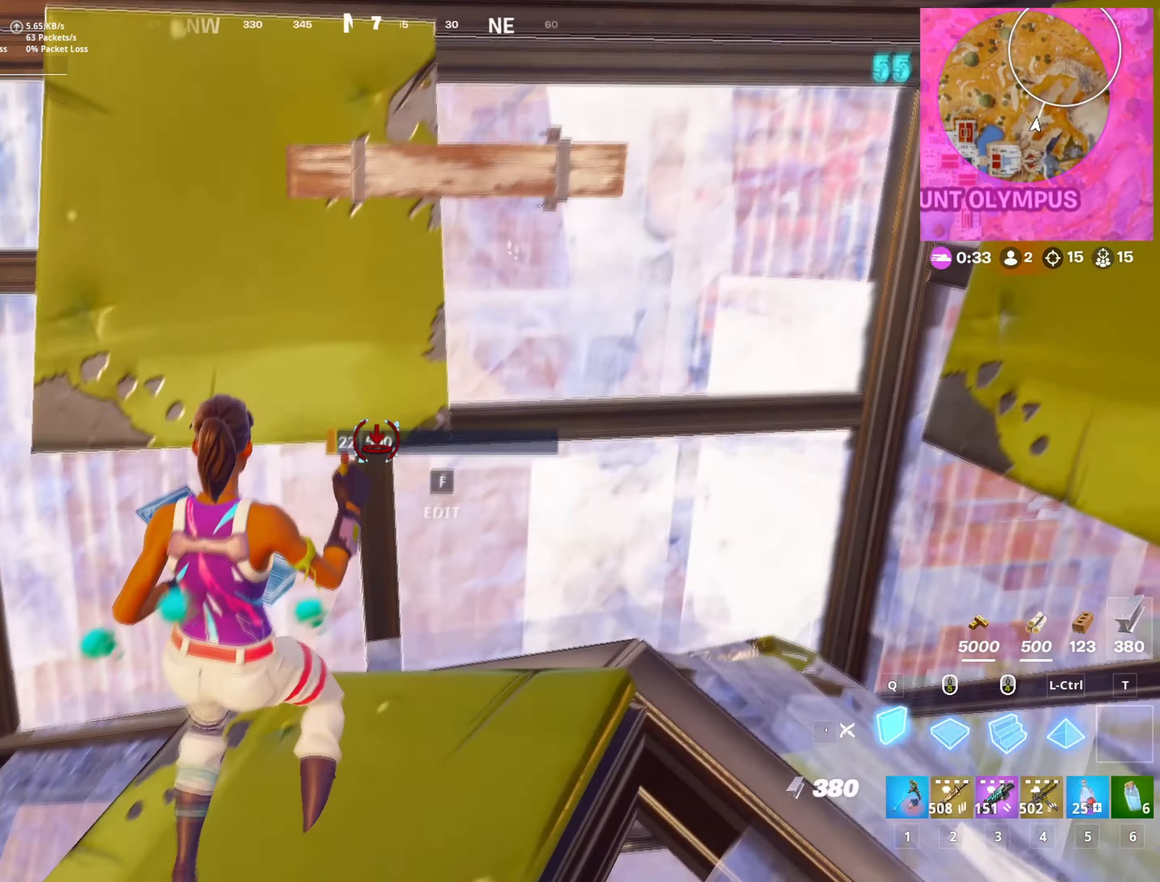
{"keys": ["a", "w"], "mouse": ["left"], "mouse_move": "still", "events": [[216, "d", "up"], [216, "w", "down"], [400, "a", "down"]]}
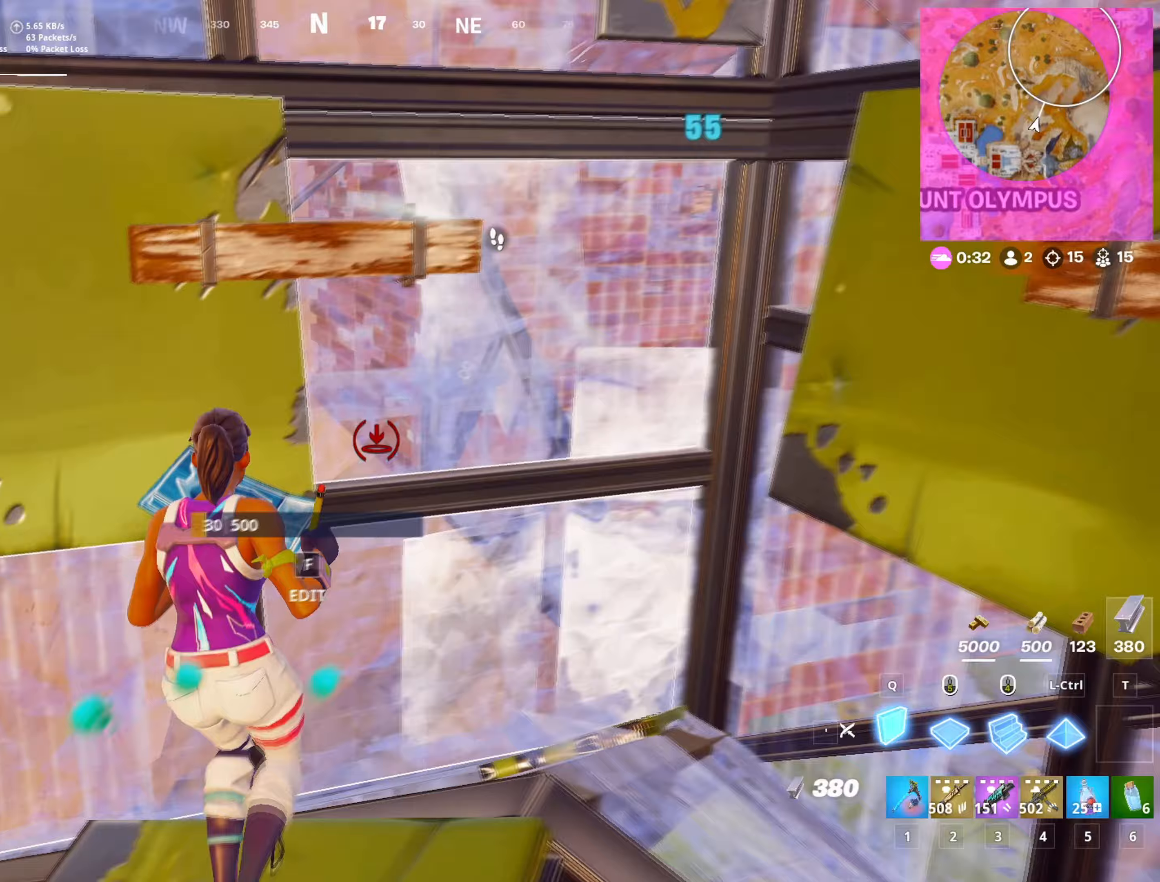
{"keys": ["3", "w"], "mouse": ["left"], "mouse_move": "right", "events": [[50, "mouse_left", "up"], [133, "a", "up"], [133, "f", "down"], [184, "mouse_left", "down"], [234, "f", "up"], [284, "mouse_left", "up"], [367, "mouse_left", "down"], [467, "3", "down"]]}
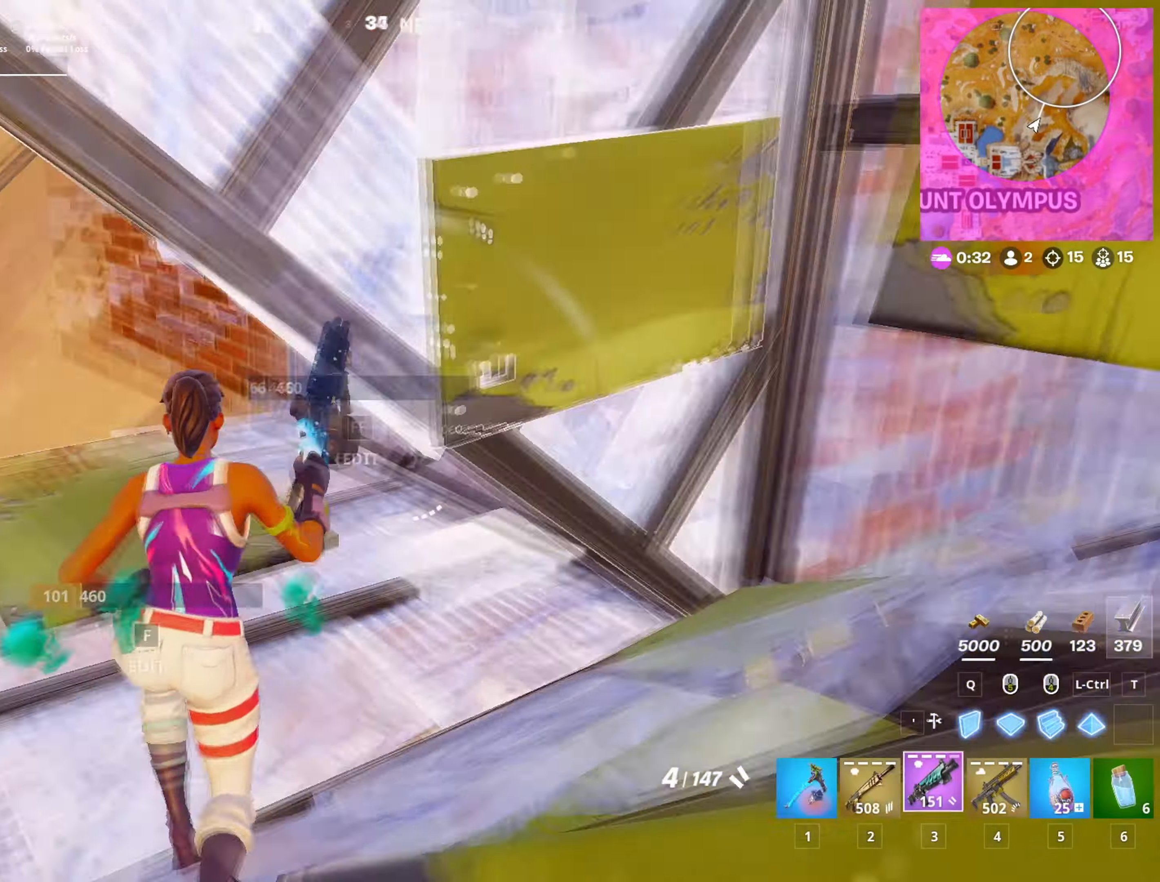
{"keys": ["a", "w"], "mouse": [], "mouse_move": "still", "events": [[16, "mouse_left", "up"], [16, "shift", "down"], [66, "3", "up"], [150, "a", "down"], [150, "shift", "up"], [350, "w", "up"], [483, "w", "down"]]}
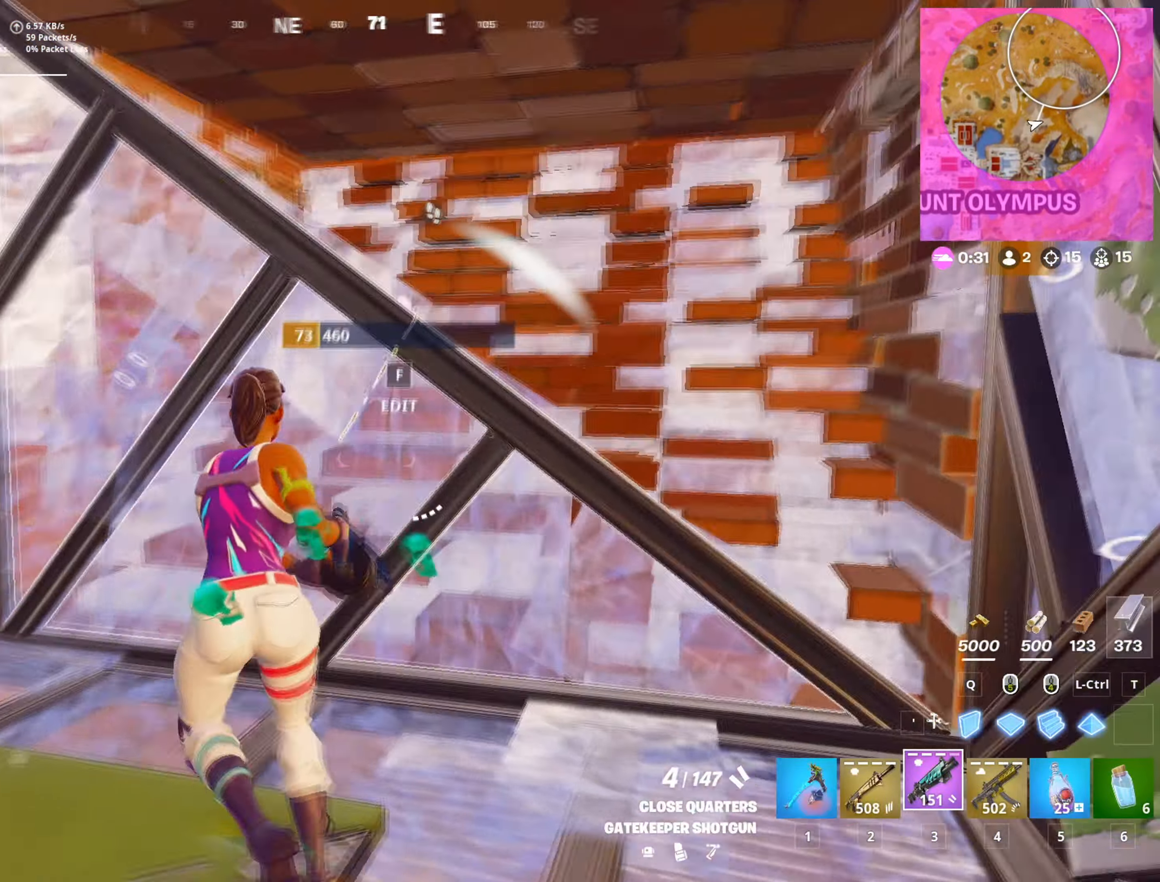
{"keys": ["w"], "mouse": [], "mouse_move": "up", "events": [[33, "w", "up"], [167, "w", "down"], [267, "a", "up"], [267, "f", "down"], [300, "mouse_left", "down"], [367, "f", "up"], [367, "mouse_left", "up"], [400, "1", "down"], [450, "1", "up"]]}
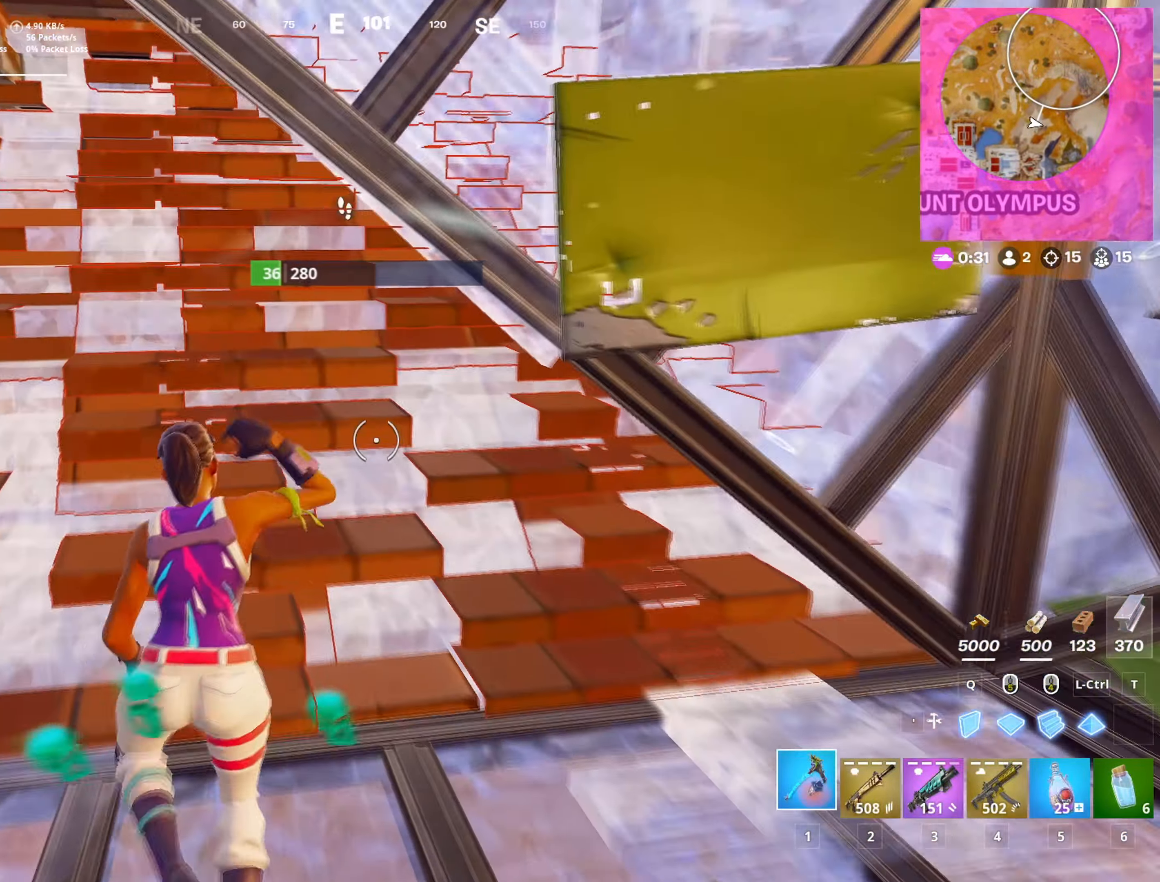
{"keys": ["ctrl", "w"], "mouse": ["left"], "mouse_move": "down-left", "events": [[233, "mouse_left", "down"], [467, "ctrl", "down"]]}
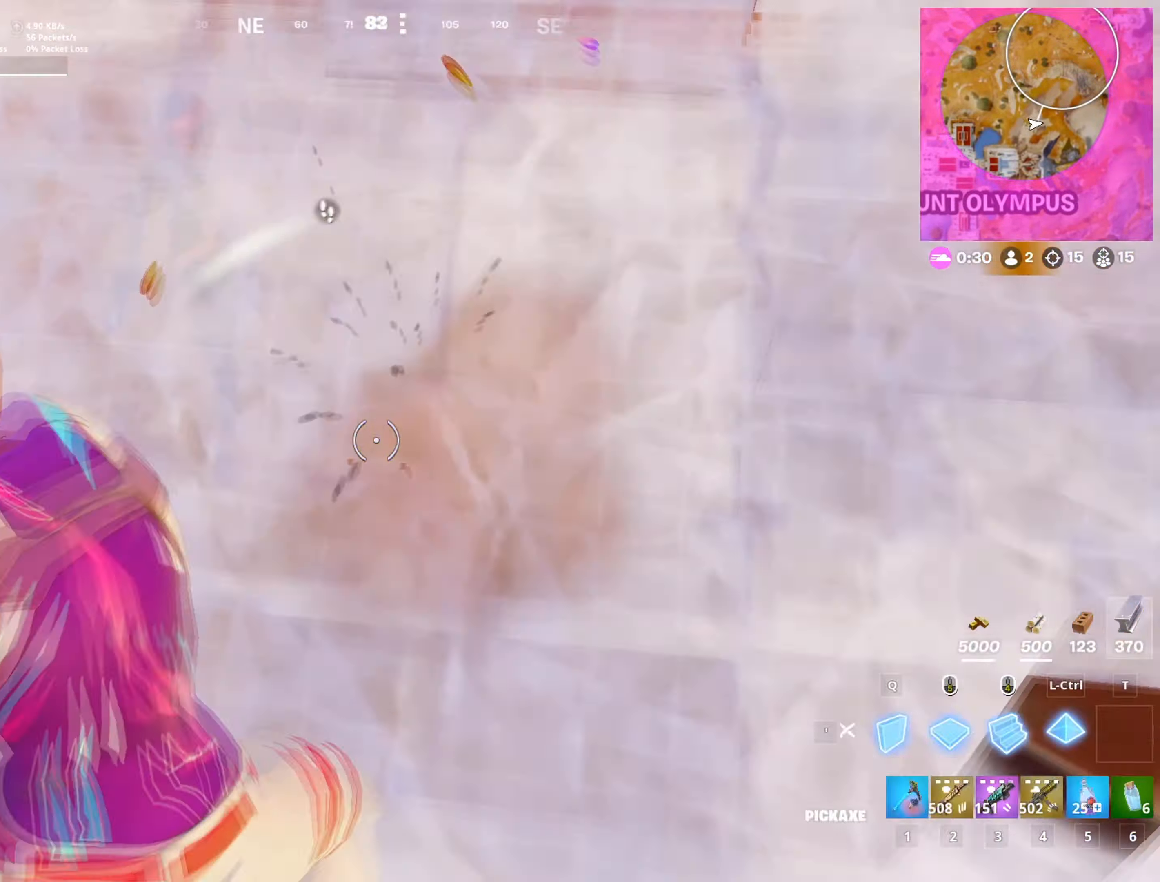
{"keys": ["d", "w"], "mouse": [], "mouse_move": "still", "events": [[50, "3", "down"], [100, "ctrl", "up"], [100, "mouse_left", "up"], [150, "3", "up"], [234, "a", "down"], [384, "a", "up"], [484, "d", "down"]]}
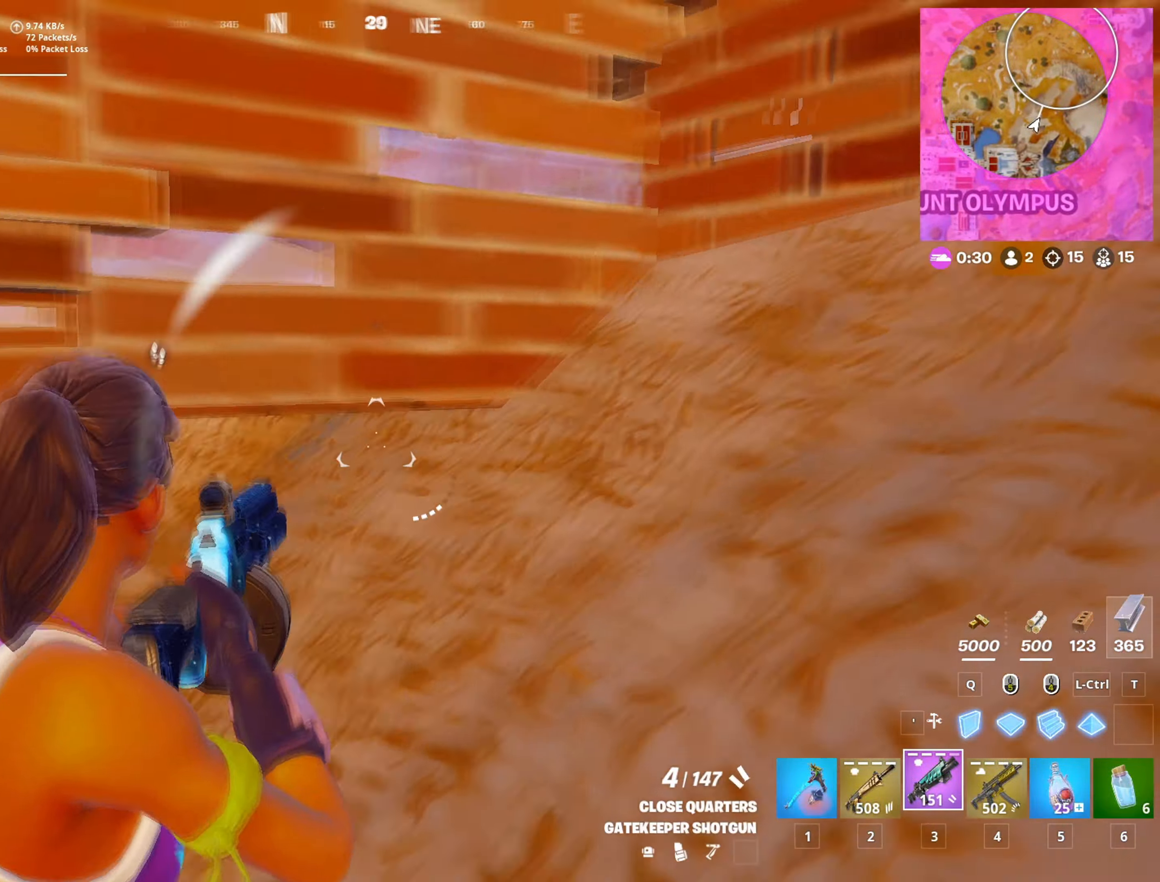
{"keys": ["w"], "mouse": [], "mouse_move": "still", "events": [[250, "2", "down"], [266, "mouse_left", "down"], [350, "2", "up"], [350, "mouse_left", "up"], [500, "d", "up"]]}
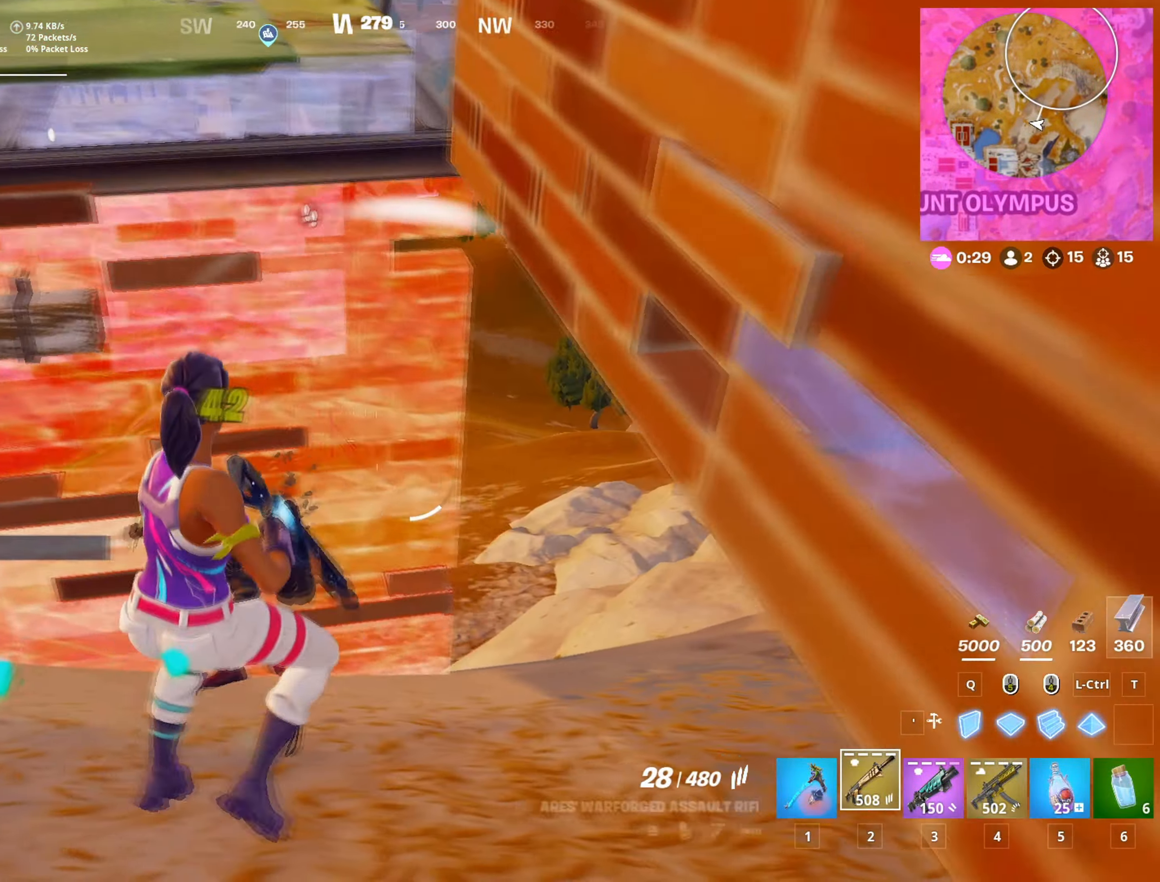
{"keys": ["w"], "mouse": ["left"], "mouse_move": "down", "events": [[83, "a", "down"], [184, "mouse_left", "down"], [367, "a", "up"]]}
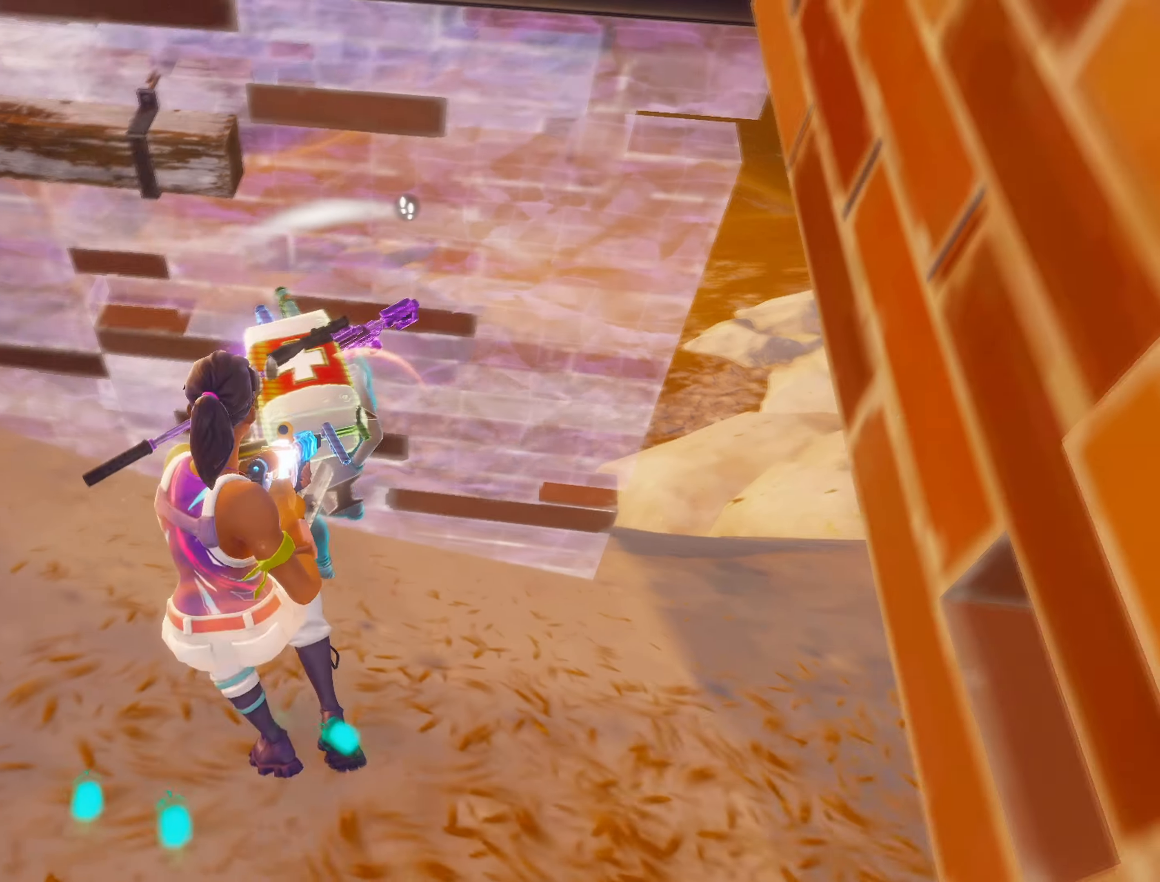
{"keys": ["w"], "mouse": [], "mouse_move": "up-left", "events": [[150, "1", "down"], [250, "1", "up"], [250, "mouse_left", "up"]]}
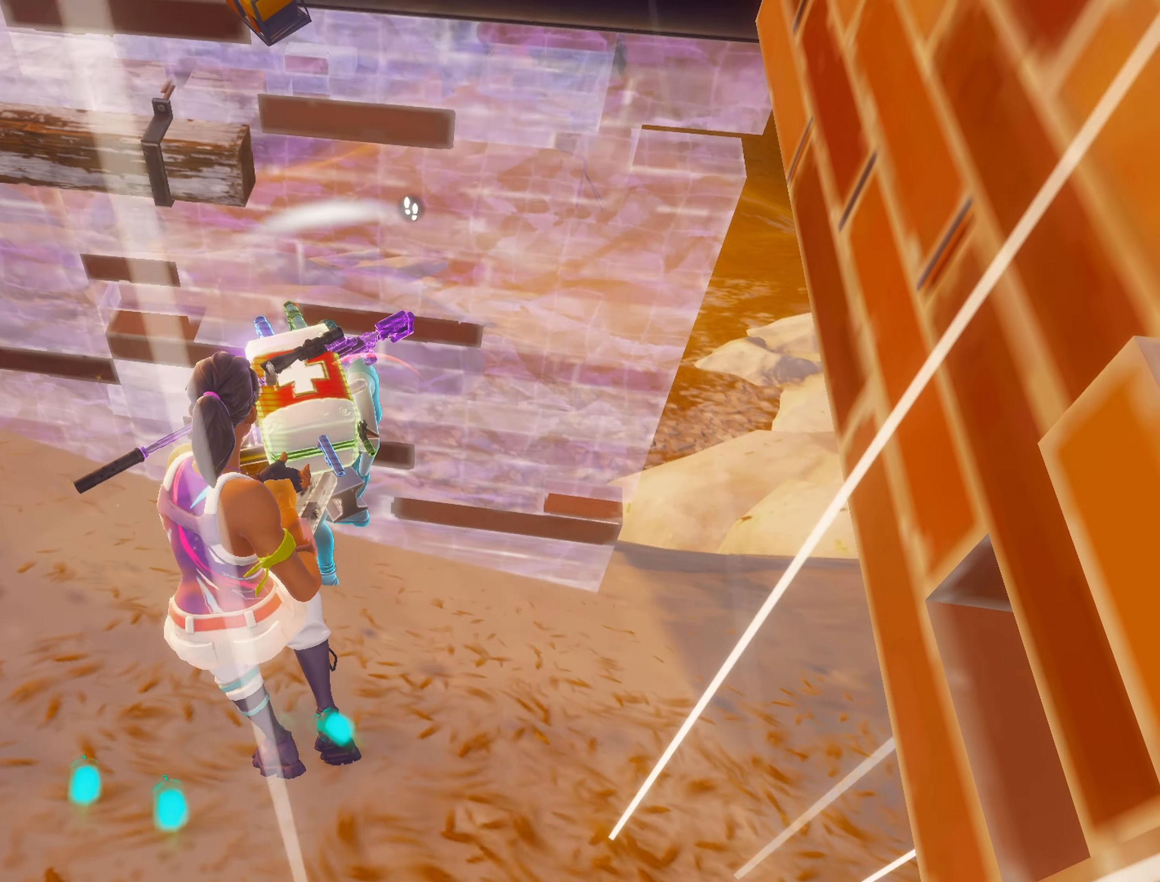
{"keys": ["w"], "mouse": [], "mouse_move": "still", "events": [[450, "mouse_left", "down"], [501, "mouse_left", "up"]]}
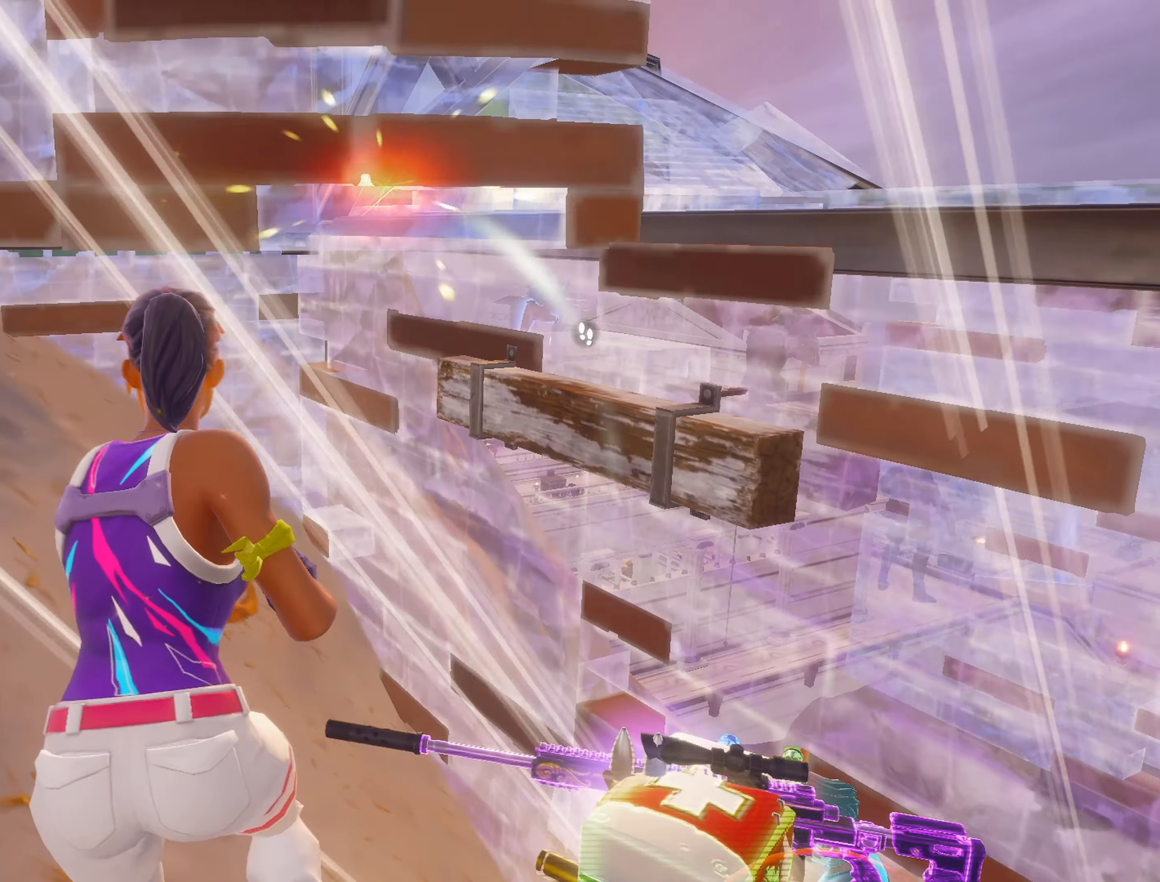
{"keys": ["d", "w"], "mouse": [], "mouse_move": "still", "events": [[83, "space", "down"], [183, "space", "up"], [266, "d", "down"]]}
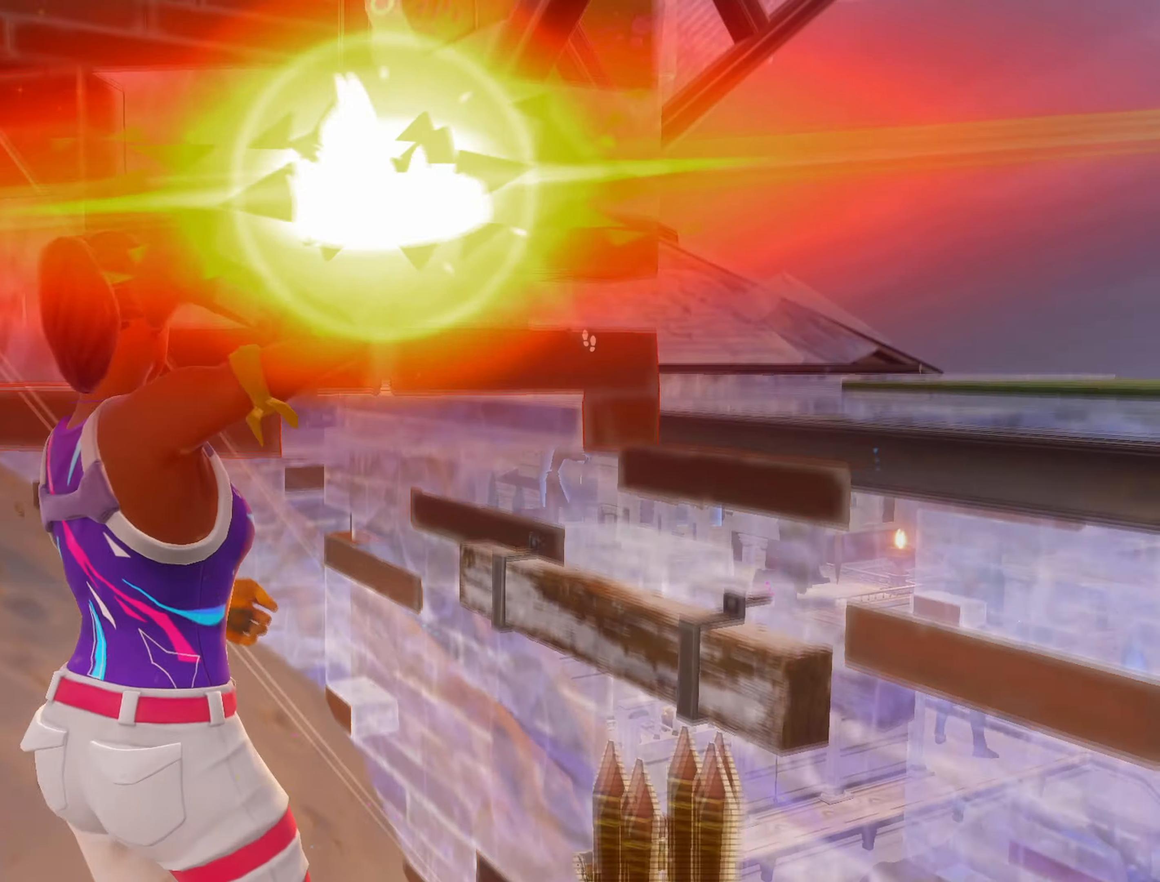
{"keys": ["d", "w"], "mouse": [], "mouse_move": "down", "events": [[200, "d", "up"], [334, "d", "down"]]}
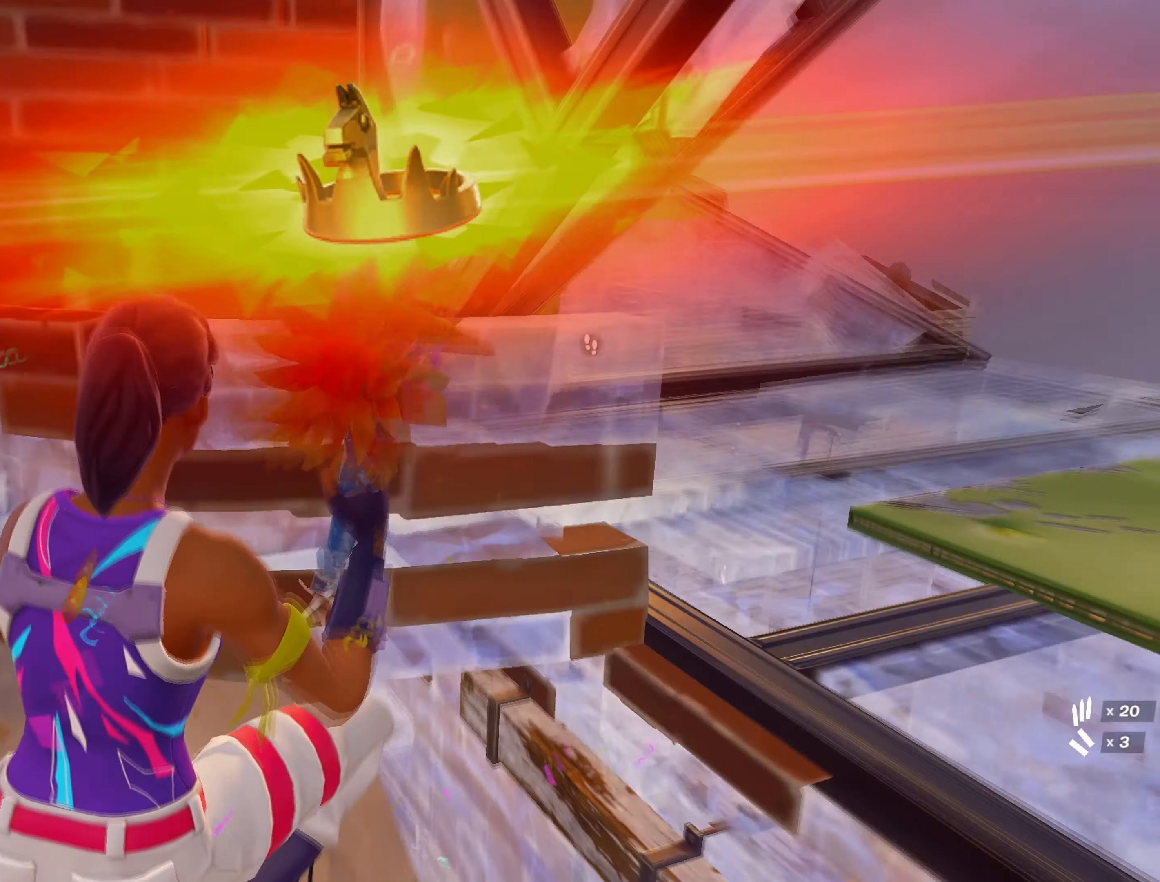
{"keys": ["w"], "mouse": [], "mouse_move": "right", "events": [[66, "mouse_wheel", "down"], [133, "mouse_wheel", "up"], [483, "d", "up"]]}
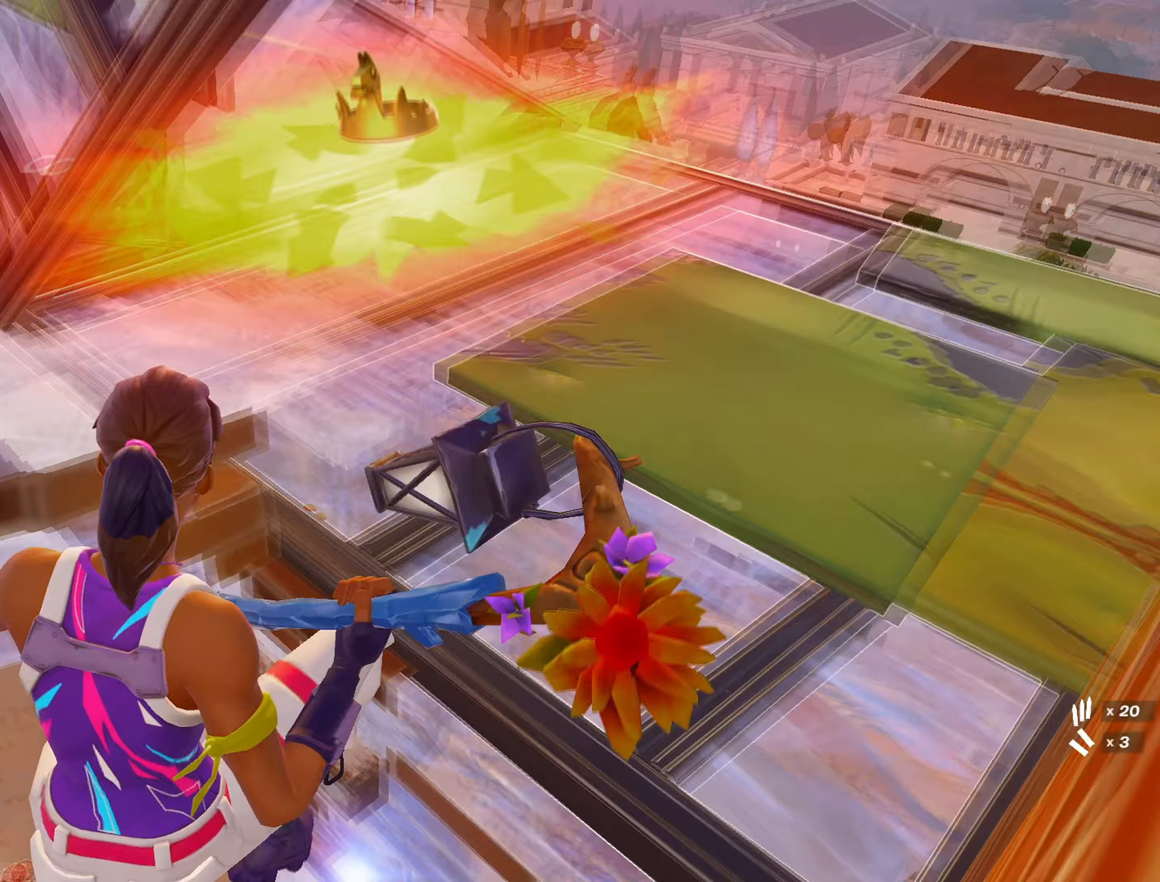
{"keys": ["space", "w"], "mouse": [], "mouse_move": "left", "events": [[184, "mouse_left", "down"], [234, "3", "down"], [284, "3", "up"], [284, "mouse_left", "up"], [317, "a", "down"], [317, "shift", "down"], [467, "shift", "up"], [501, "a", "up"], [501, "space", "down"]]}
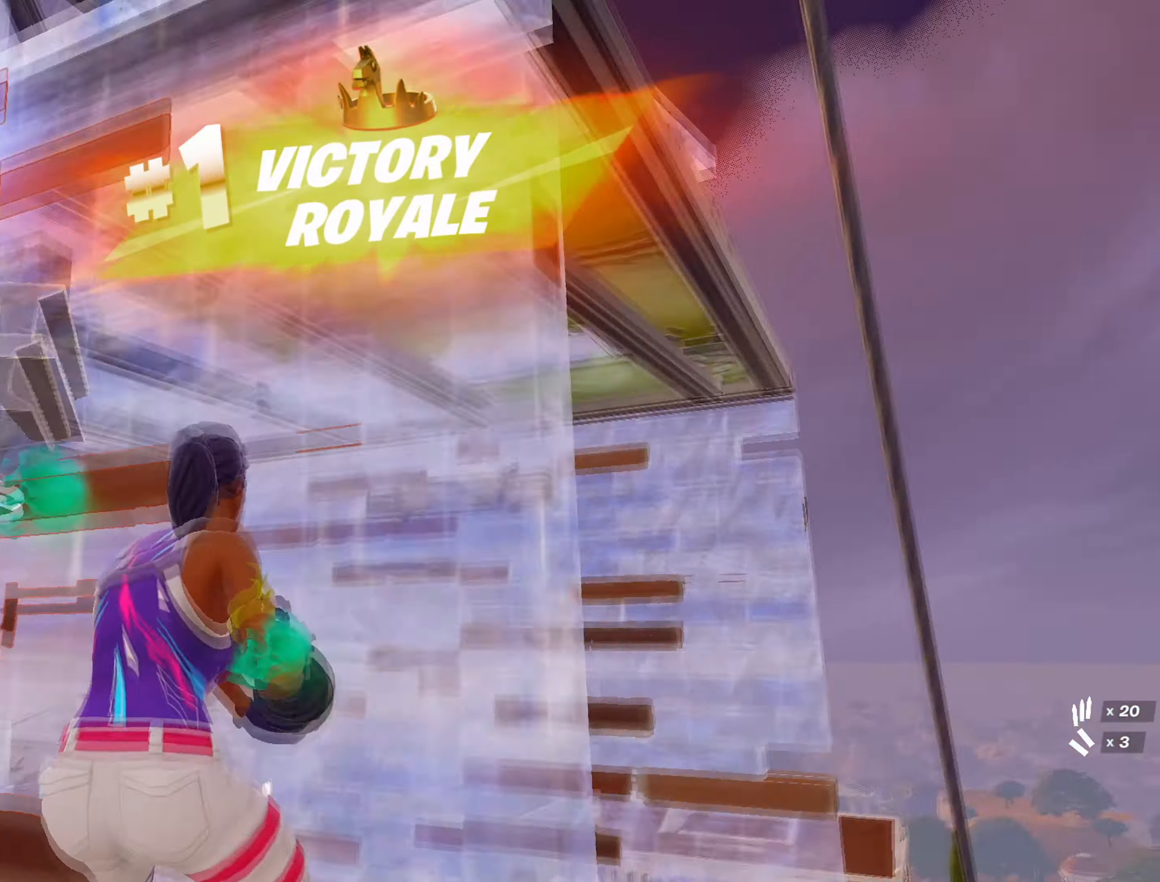
{"keys": ["a", "w"], "mouse": [], "mouse_move": "down", "events": [[50, "d", "down"], [100, "space", "up"], [200, "d", "up"], [383, "a", "down"], [383, "space", "down"], [483, "space", "up"]]}
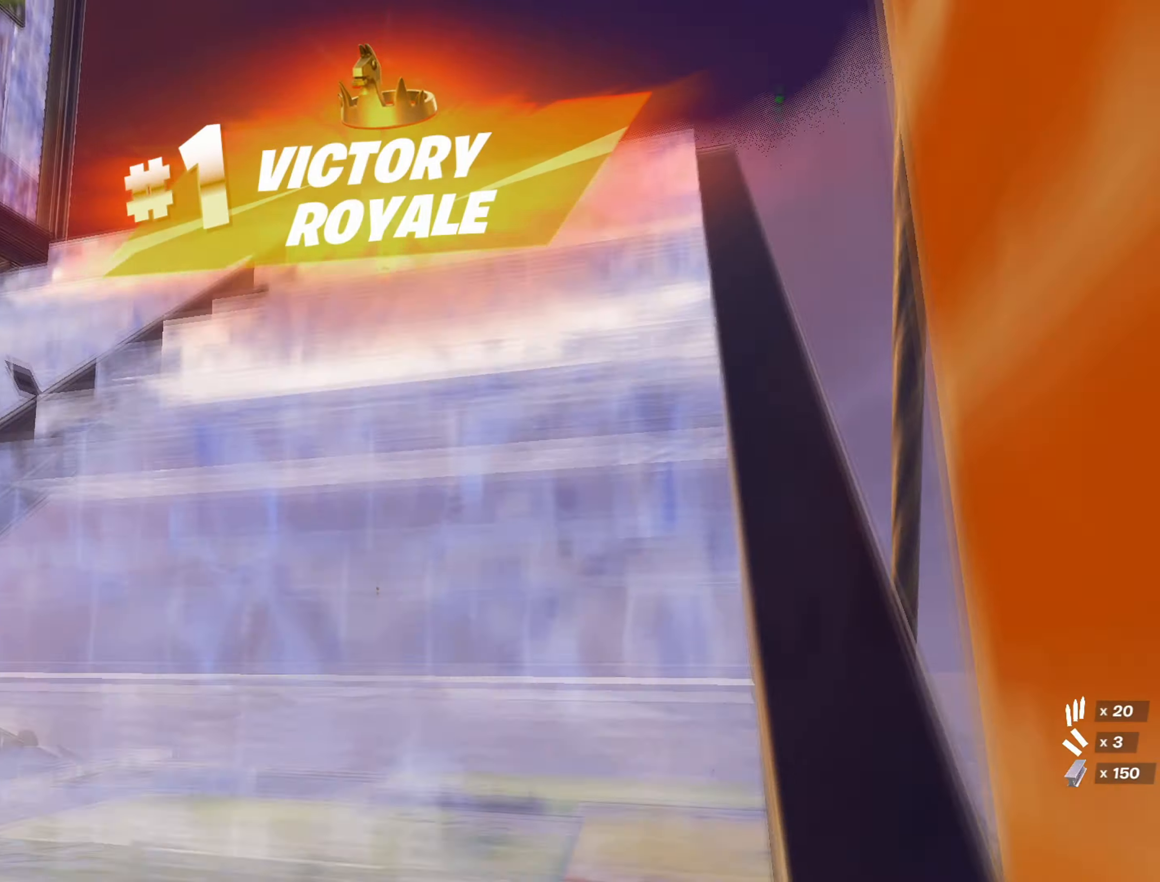
{"keys": ["w"], "mouse": [], "mouse_move": "left", "events": [[17, "a", "up"]]}
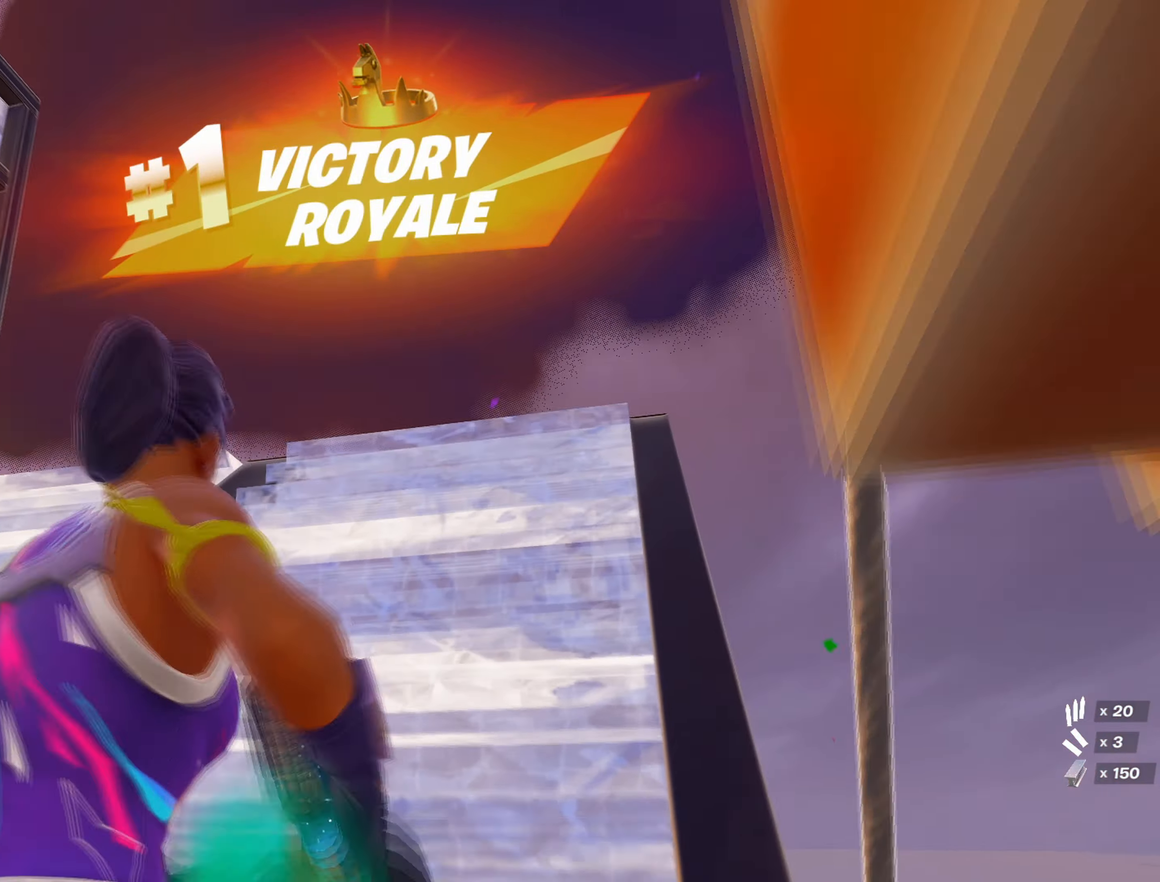
{"keys": ["f", "w"], "mouse": ["left"], "mouse_move": "down-left", "events": [[33, "a", "down"], [83, "mouse_left", "down"], [133, "a", "up"], [216, "ctrl", "down"], [316, "ctrl", "up"], [316, "mouse_left", "up"], [450, "f", "down"], [467, "mouse_left", "down"]]}
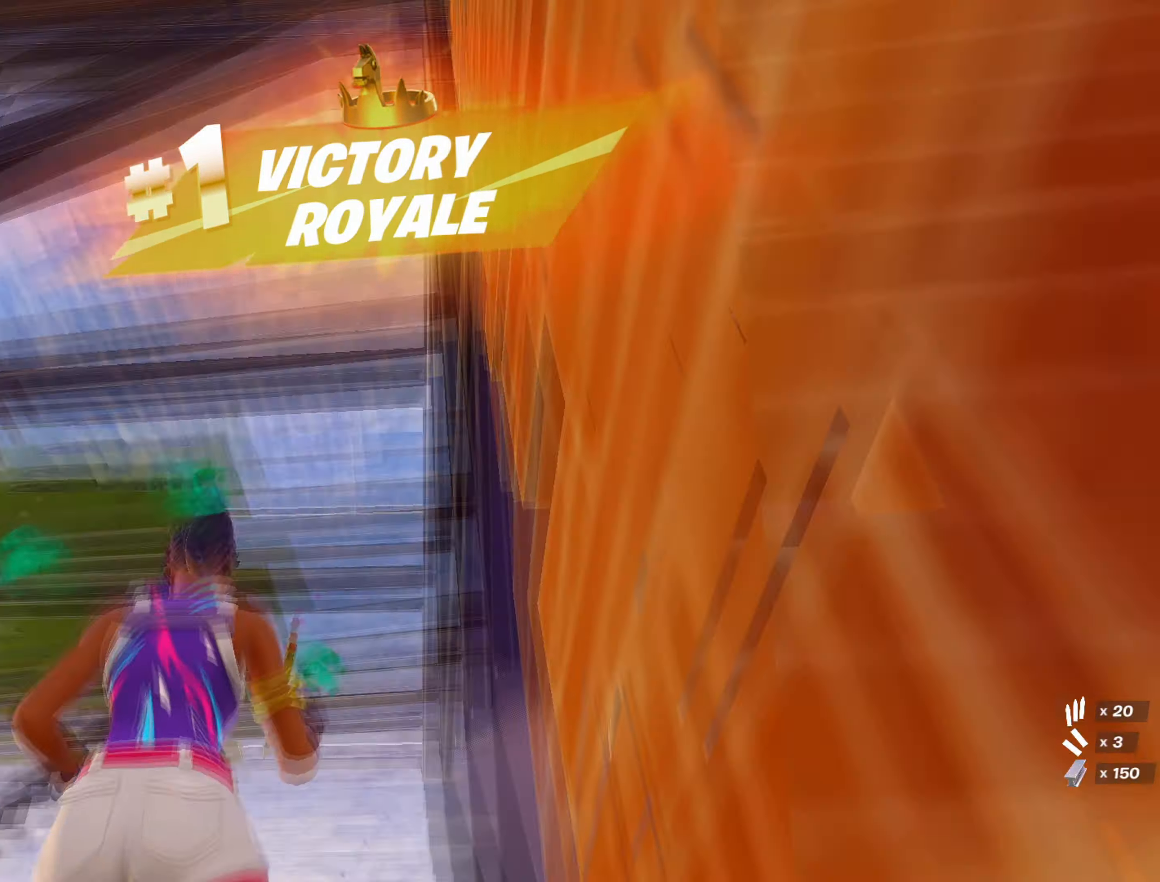
{"keys": ["w"], "mouse": [], "mouse_move": "still", "events": [[17, "f", "up"], [50, "mouse_left", "up"], [184, "f", "down"], [234, "mouse_left", "down"], [300, "f", "up"], [334, "mouse_left", "up"], [384, "w", "up"], [467, "w", "down"]]}
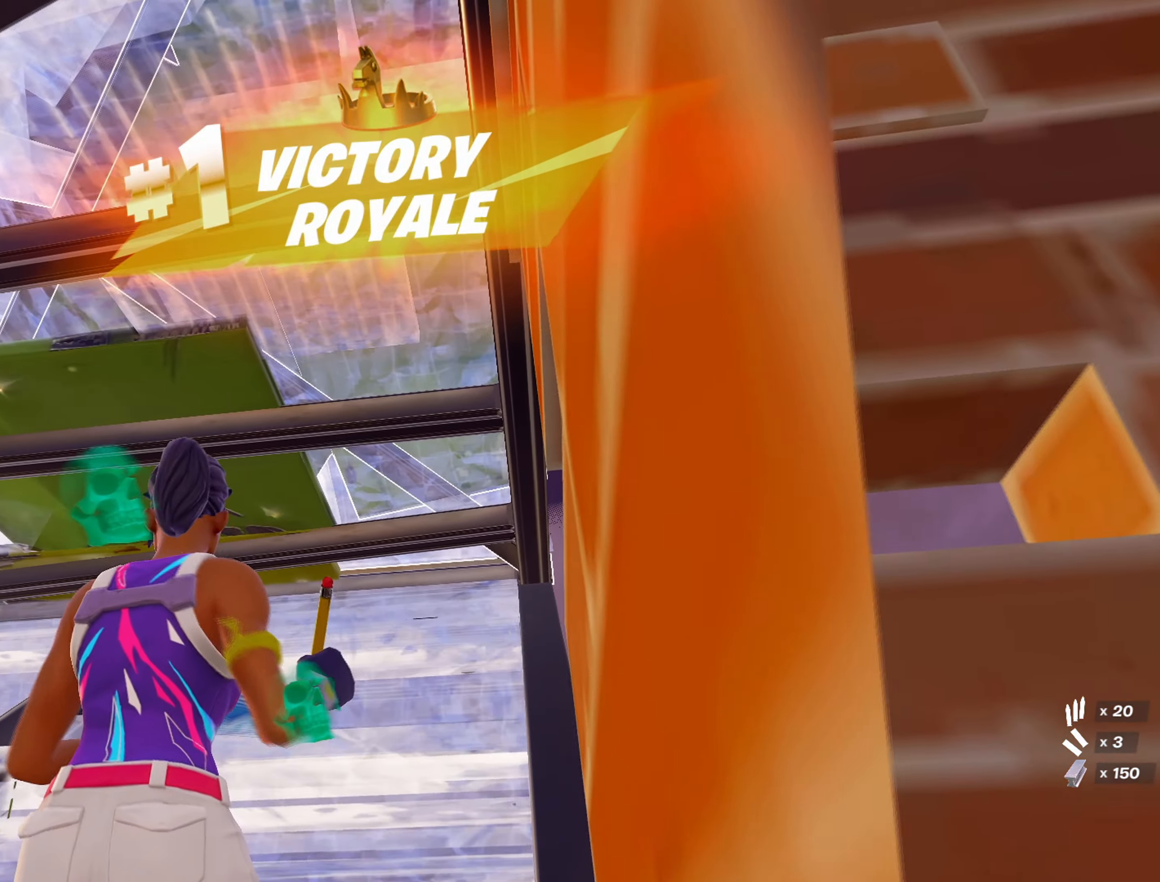
{"keys": ["f", "w"], "mouse": [], "mouse_move": "up-right", "events": [[150, "1", "down"], [250, "1", "up"], [300, "f", "down"], [350, "f", "up"], [350, "mouse_left", "down"], [450, "mouse_left", "up"], [483, "f", "down"]]}
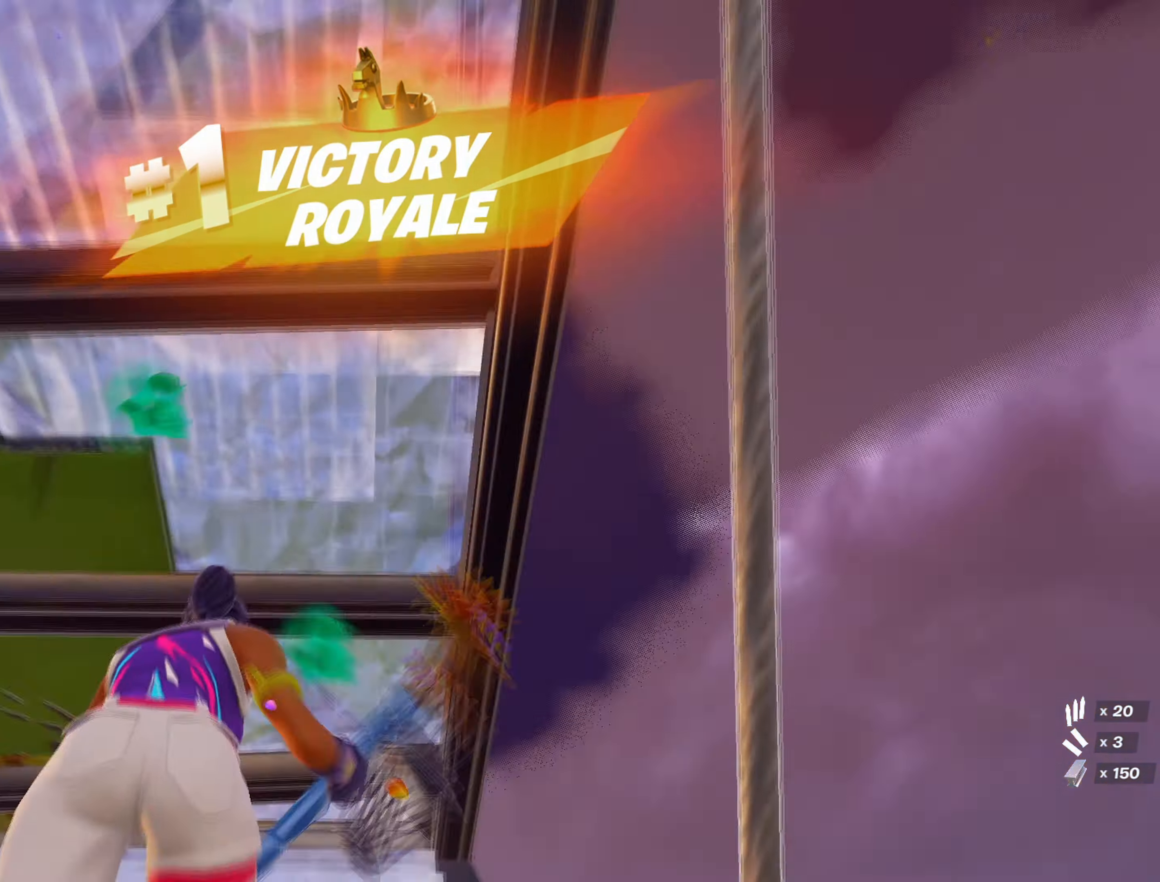
{"keys": ["a", "w"], "mouse": [], "mouse_move": "up-right", "events": [[83, "f", "up"], [83, "mouse_left", "down"], [133, "mouse_left", "up"], [267, "f", "down"], [317, "mouse_left", "down"], [367, "f", "up"], [400, "a", "down"], [417, "mouse_left", "up"]]}
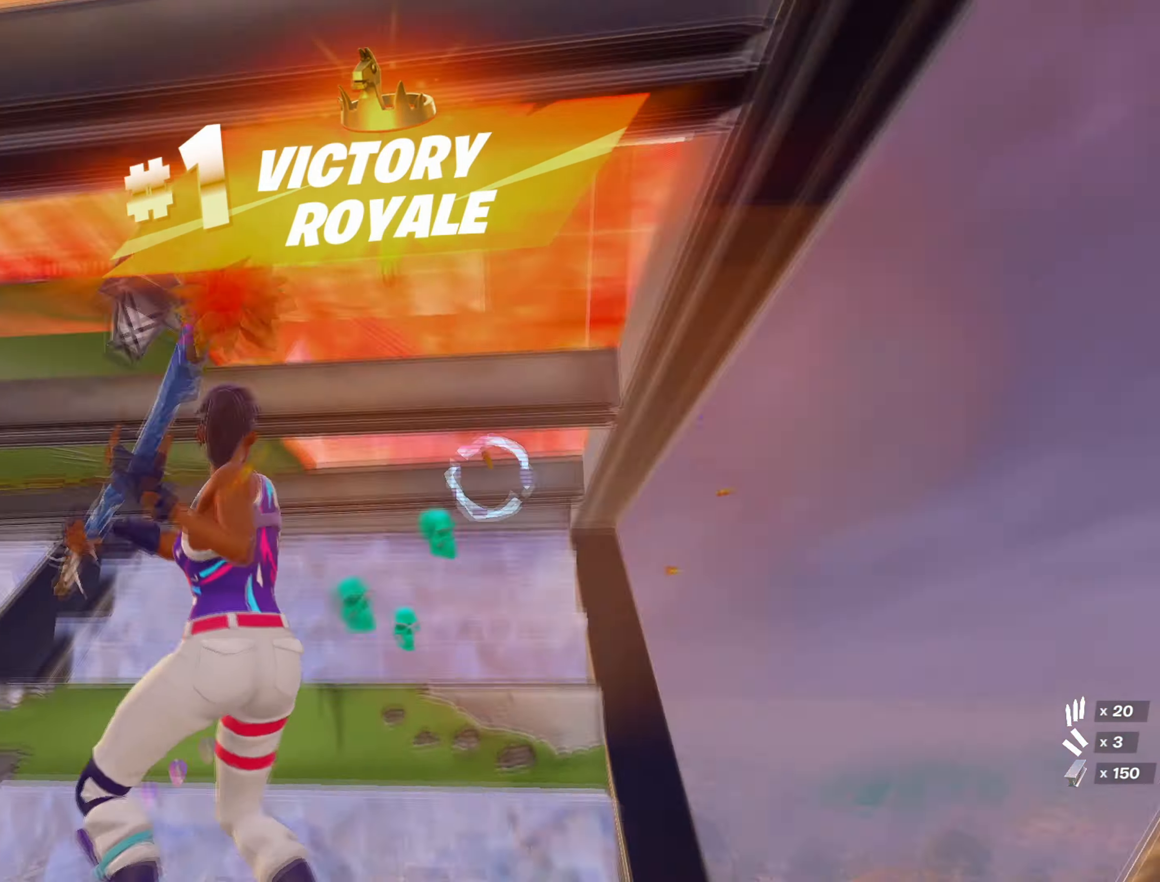
{"keys": ["w"], "mouse": ["left"], "mouse_move": "still", "events": [[50, "a", "up"], [50, "f", "down"], [100, "mouse_left", "down"], [150, "f", "up"], [150, "mouse_left", "up"], [333, "mouse_left", "down"]]}
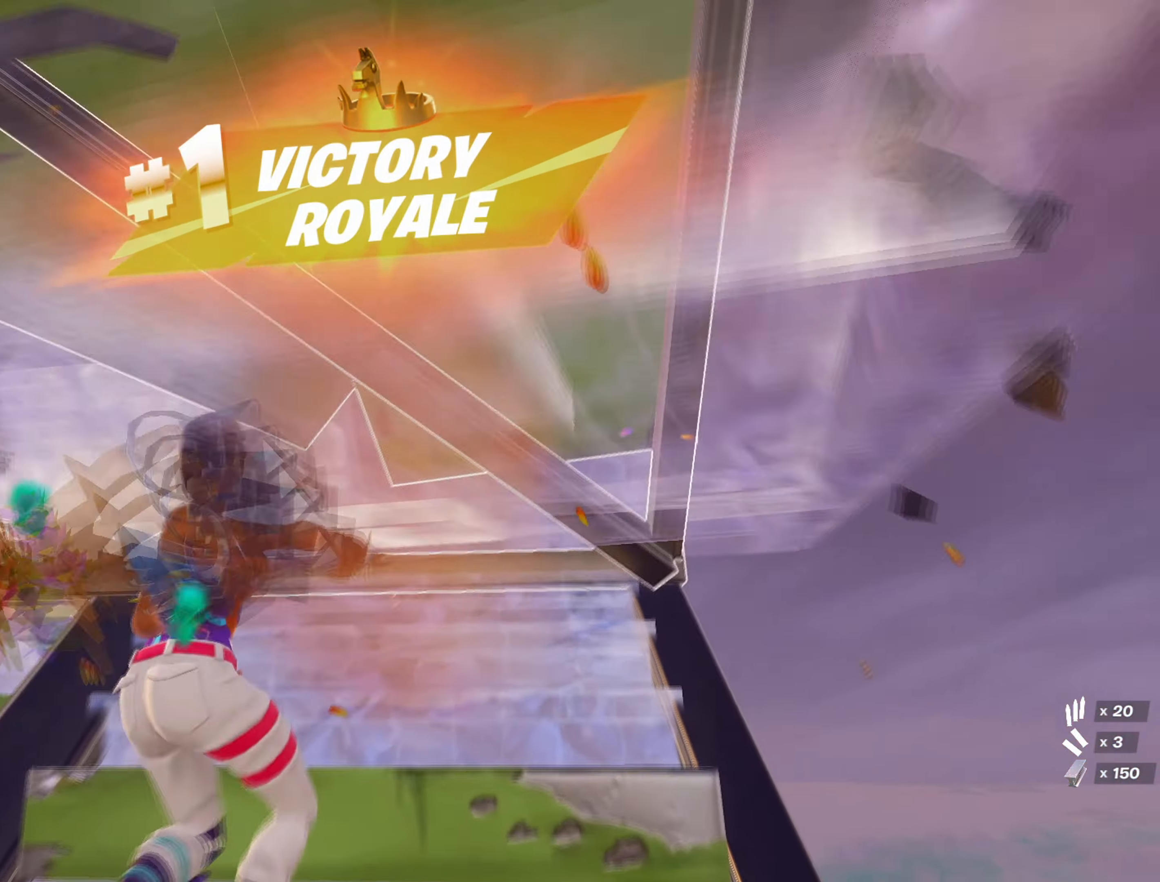
{"keys": ["w"], "mouse": [], "mouse_move": "up", "events": [[17, "3", "down"], [67, "mouse_left", "up"], [117, "3", "up"], [250, "f", "down"], [250, "mouse_left", "down"], [300, "f", "up"], [300, "mouse_left", "up"]]}
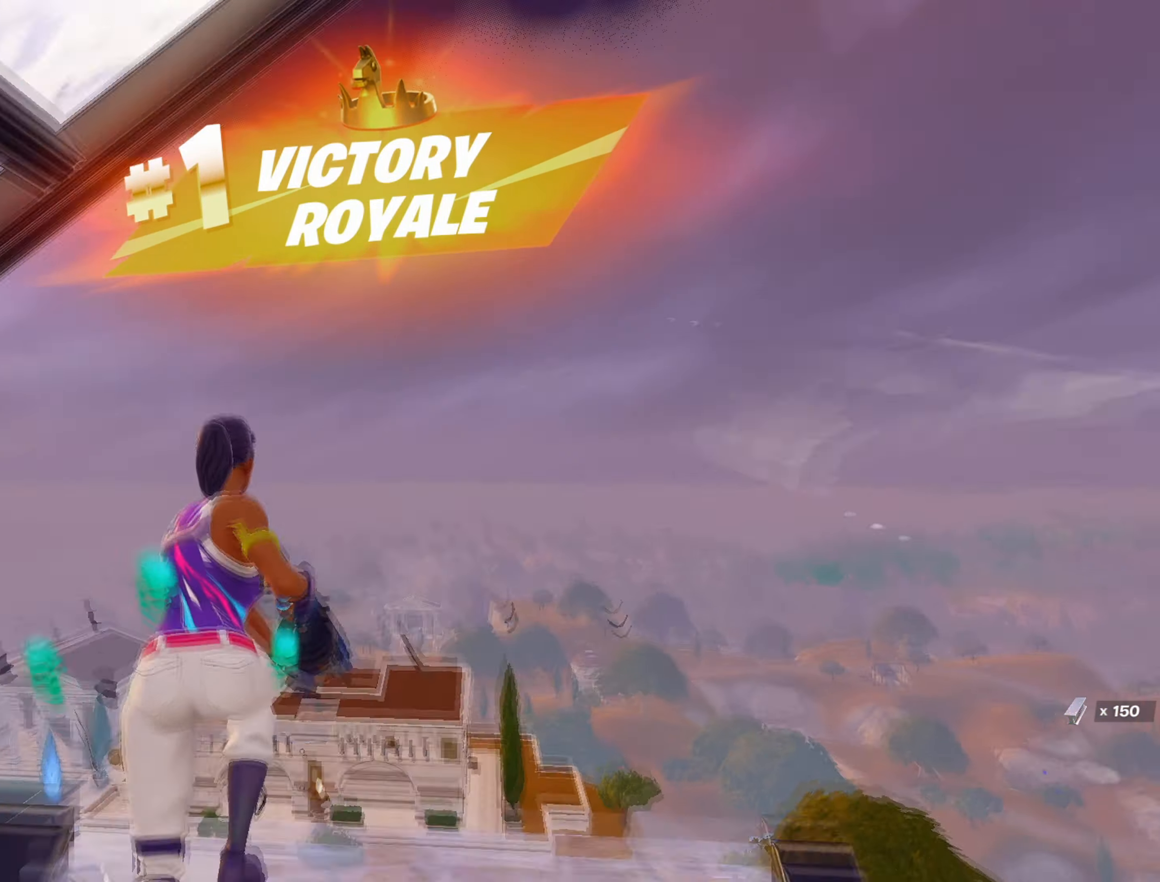
{"keys": ["w"], "mouse": ["left"], "mouse_move": "right", "events": [[166, "mouse_left", "down"], [266, "ctrl", "down"], [367, "mouse_left", "up"], [400, "f", "down"], [417, "ctrl", "up"], [500, "f", "up"], [500, "mouse_left", "down"]]}
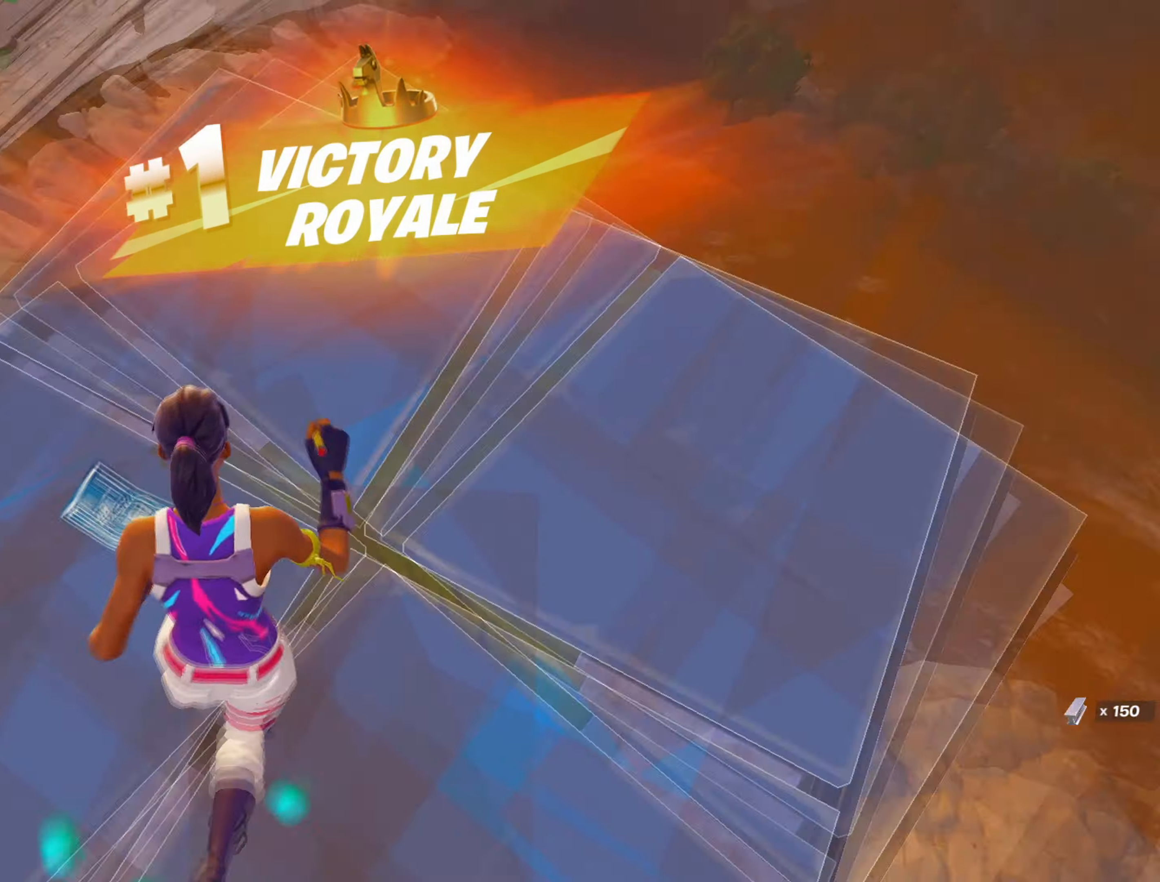
{"keys": ["w"], "mouse": [], "mouse_move": "up", "events": [[50, "a", "down"], [50, "mouse_left", "up"], [184, "mouse_left", "down"], [234, "f", "down"], [284, "mouse_left", "up"], [334, "f", "up"], [417, "a", "up"]]}
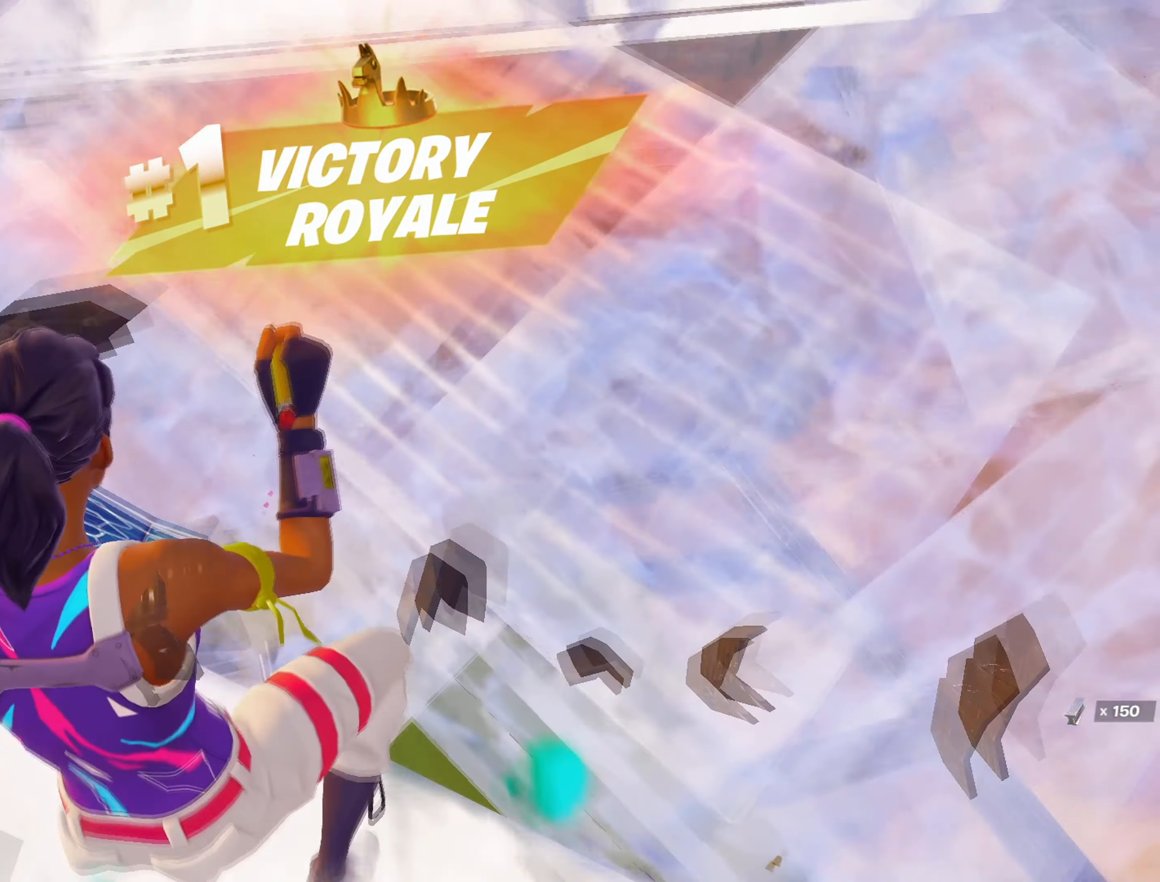
{"keys": [], "mouse": [], "mouse_move": "still", "events": [[16, "4", "down"], [16, "mouse_wheel", "down"], [66, "4", "up"], [66, "w", "up"], [150, "mouse_wheel", "up"]]}
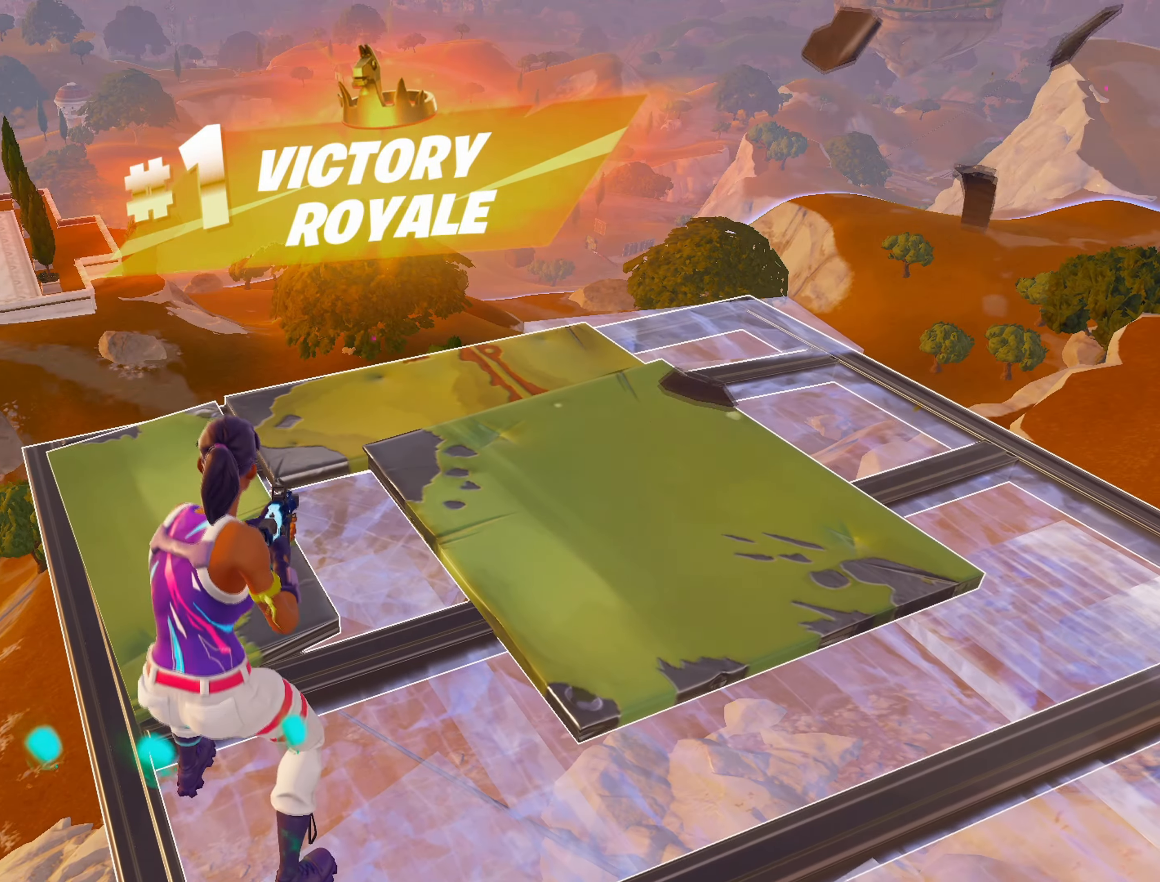
{"keys": [], "mouse": [], "mouse_move": "still", "events": []}